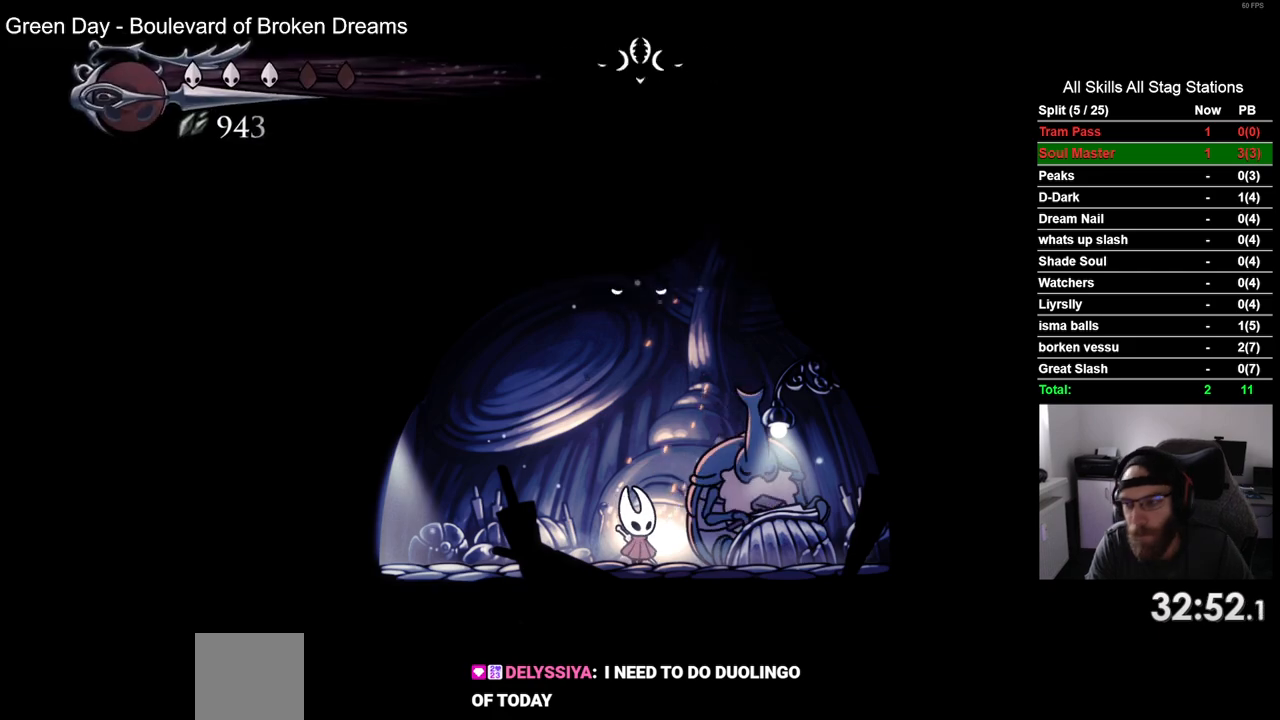
Gameplay with a controller (PlayStation layout); each line is a JSON object with the inputs held at the frame after it. "events" lists button and stick changes between this image and that frame as [ms after this image, input, new state], when the widget could be followed in between. Not read: L3 R1 R3.
{"buttons": ["CROSS"], "left_stick": "center", "right_stick": "center", "events": [[33, "CROSS", "down"], [150, "CROSS", "up"], [267, "CROSS", "down"], [367, "CROSS", "up"], [467, "CROSS", "down"]]}
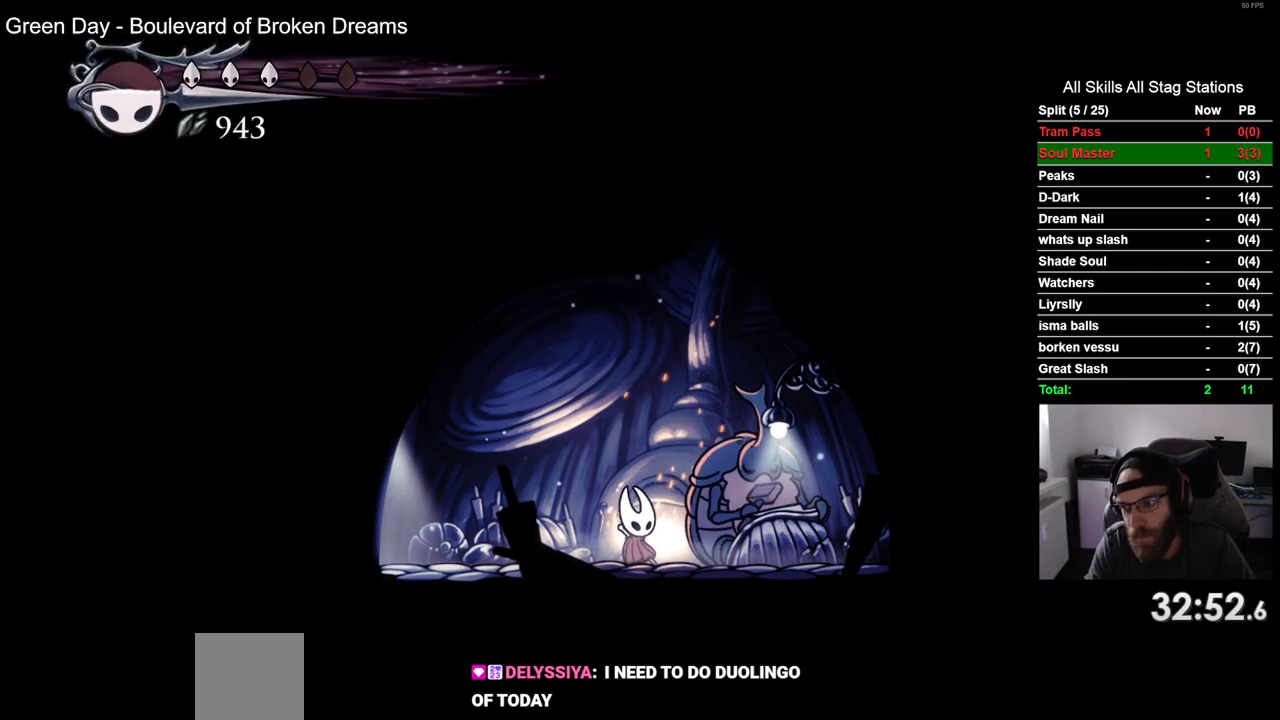
{"buttons": [], "left_stick": "center", "right_stick": "center", "events": [[83, "CROSS", "up"], [150, "CROSS", "down"], [283, "CROSS", "up"], [367, "CROSS", "down"], [467, "CROSS", "up"]]}
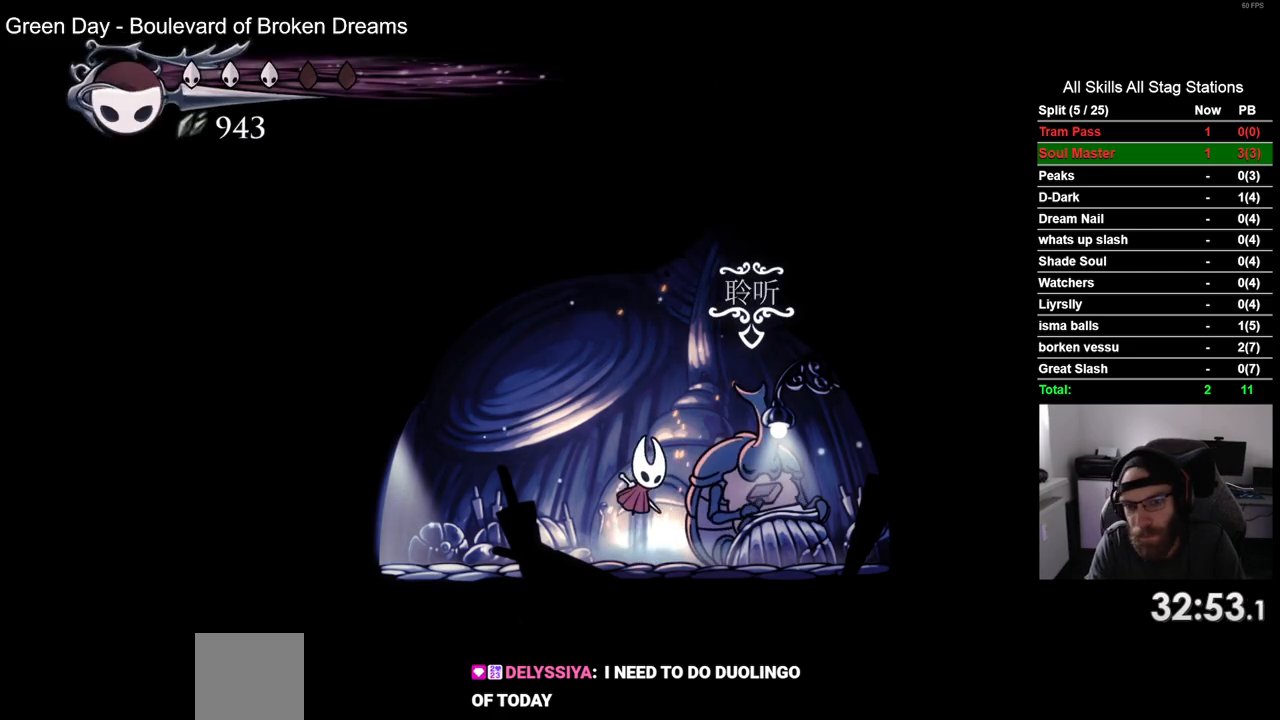
{"buttons": [], "left_stick": "center", "right_stick": "center", "events": [[250, "DPAD_UP", "down"], [367, "DPAD_UP", "up"], [400, "CROSS", "down"], [500, "CROSS", "up"]]}
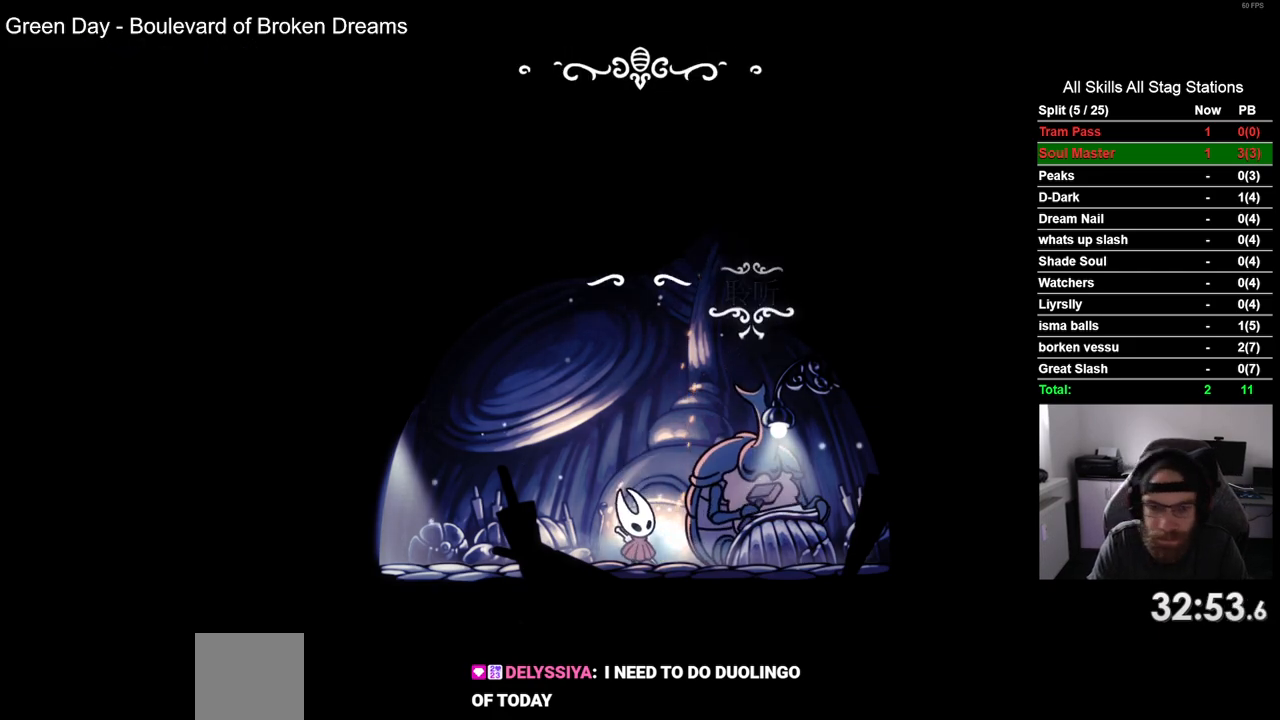
{"buttons": ["CROSS", "R2"], "left_stick": "center", "right_stick": "center", "events": [[100, "CROSS", "down"], [200, "CROSS", "up"], [317, "CROSS", "down"], [383, "CROSS", "up"], [483, "CROSS", "down"], [500, "R2", "down"]]}
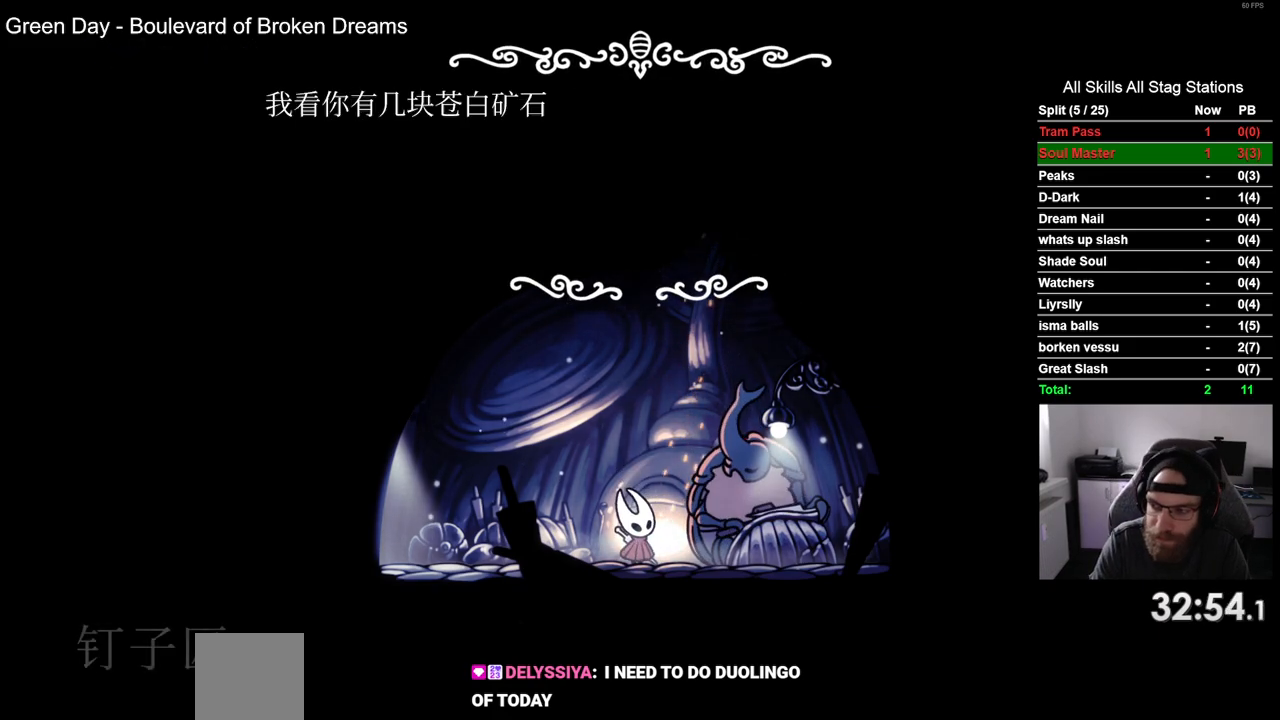
{"buttons": [], "left_stick": "center", "right_stick": "center", "events": [[50, "CROSS", "up"], [150, "CROSS", "down"], [433, "CROSS", "up"], [500, "R2", "up"]]}
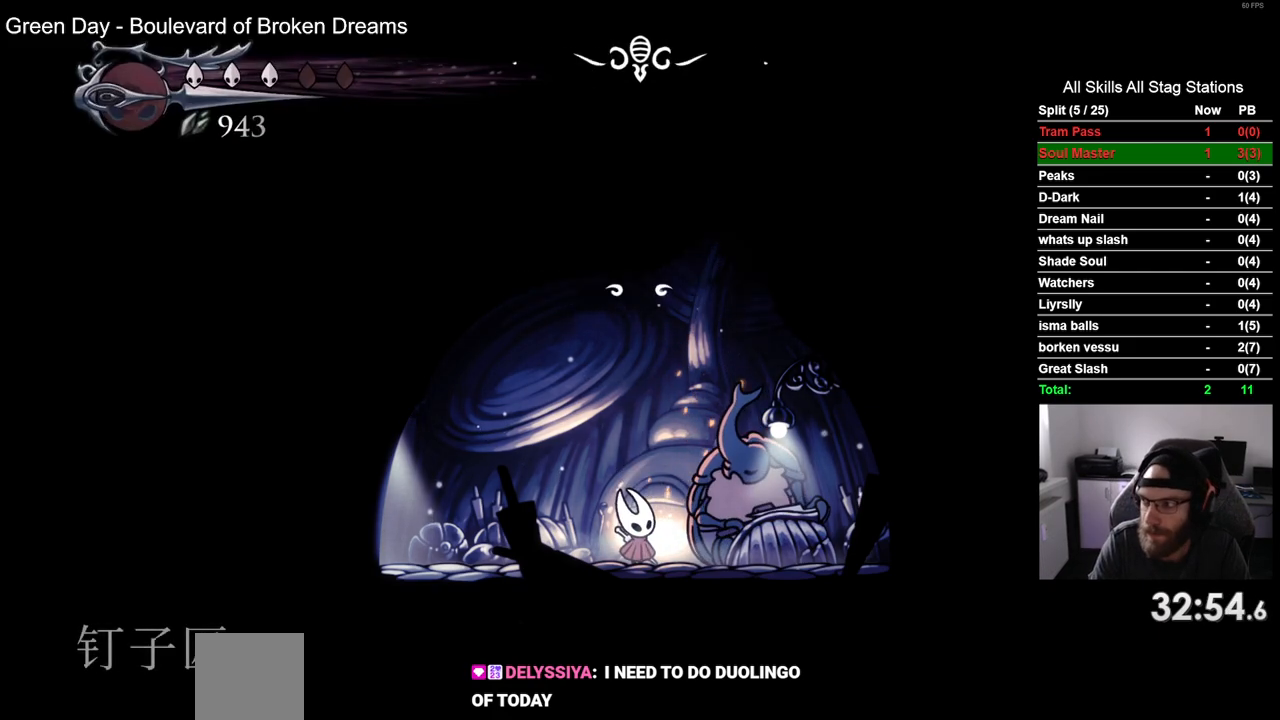
{"buttons": [], "left_stick": "center", "right_stick": "center", "events": [[17, "CROSS", "down"], [117, "CROSS", "up"], [217, "CROSS", "down"], [300, "CROSS", "up"]]}
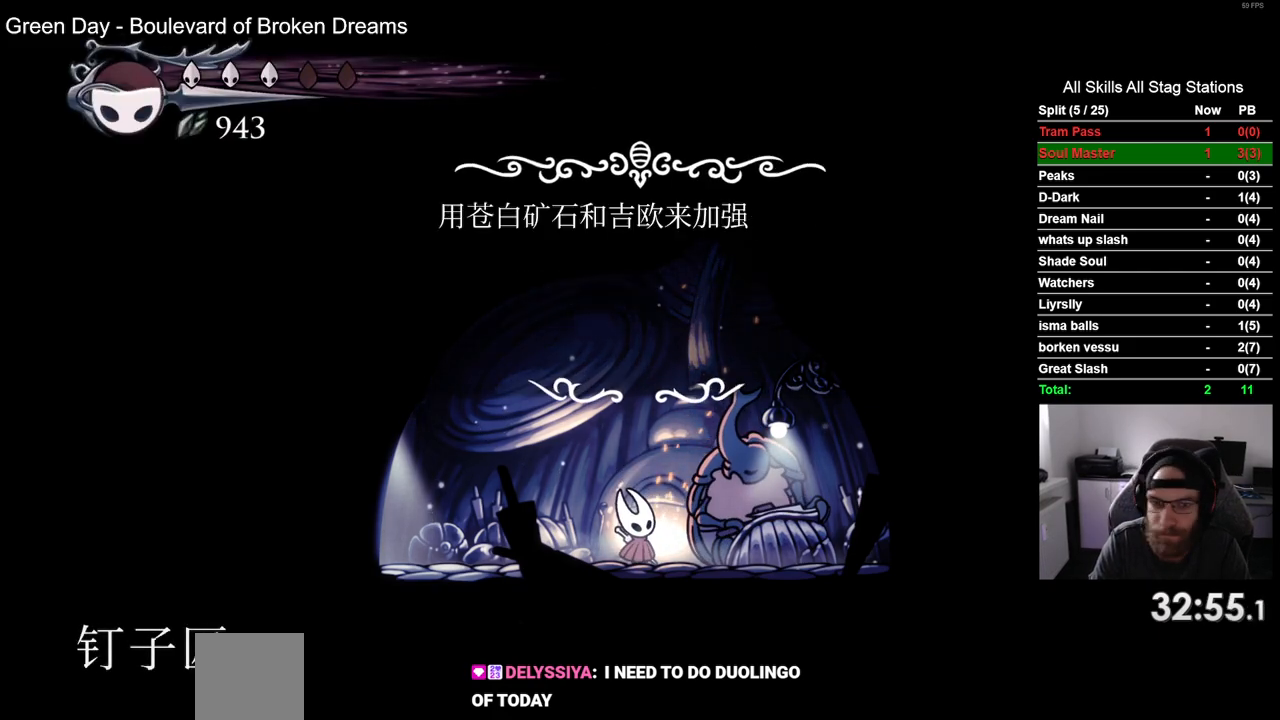
{"buttons": [], "left_stick": "center", "right_stick": "center", "events": [[183, "DPAD_LEFT", "down"], [300, "DPAD_LEFT", "up"]]}
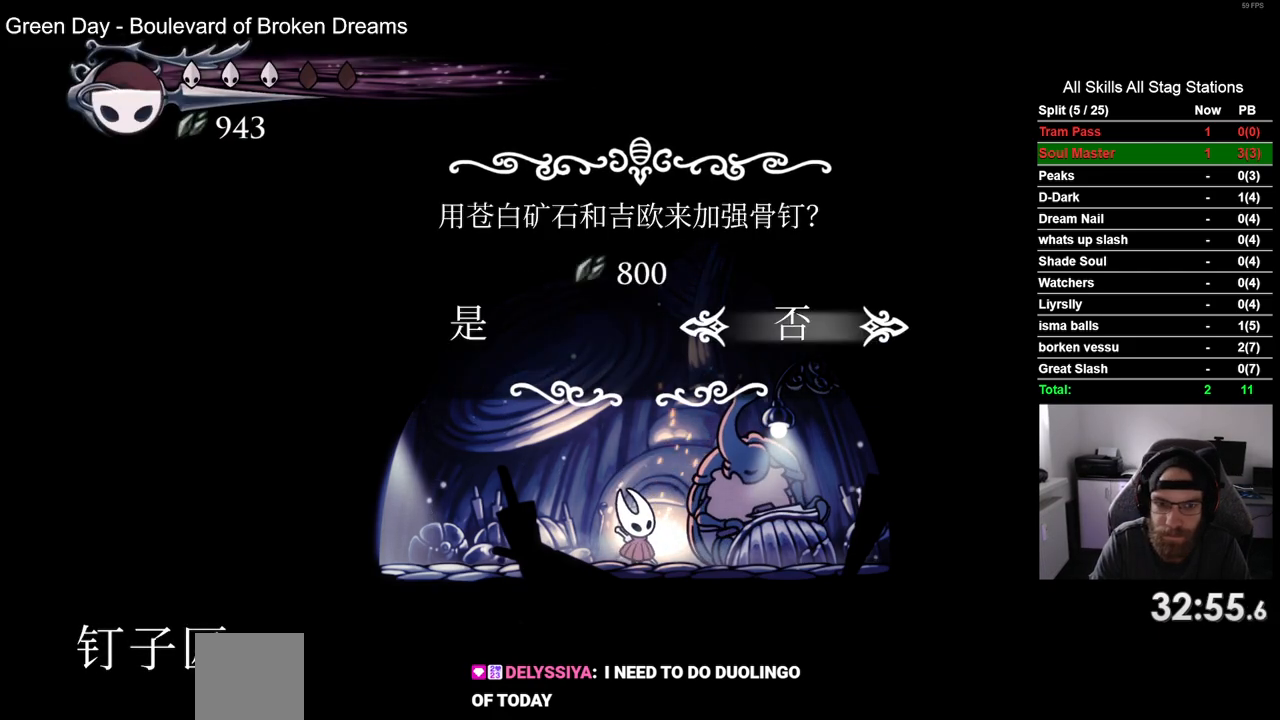
{"buttons": ["CROSS"], "left_stick": "center", "right_stick": "center", "events": [[83, "DPAD_LEFT", "down"], [167, "DPAD_LEFT", "up"], [217, "CROSS", "down"], [300, "CROSS", "up"], [450, "CROSS", "down"]]}
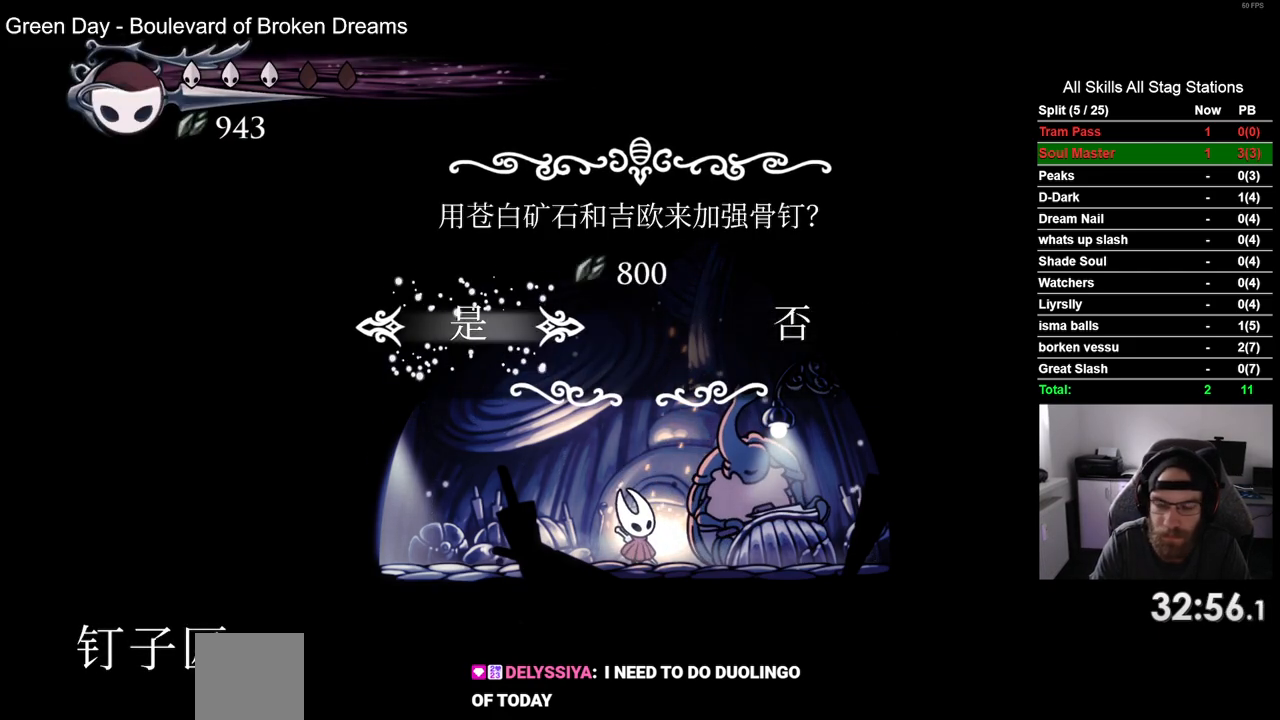
{"buttons": [], "left_stick": "center", "right_stick": "center", "events": [[17, "CROSS", "up"], [133, "CROSS", "down"], [217, "CROSS", "up"], [333, "CROSS", "down"], [417, "CROSS", "up"]]}
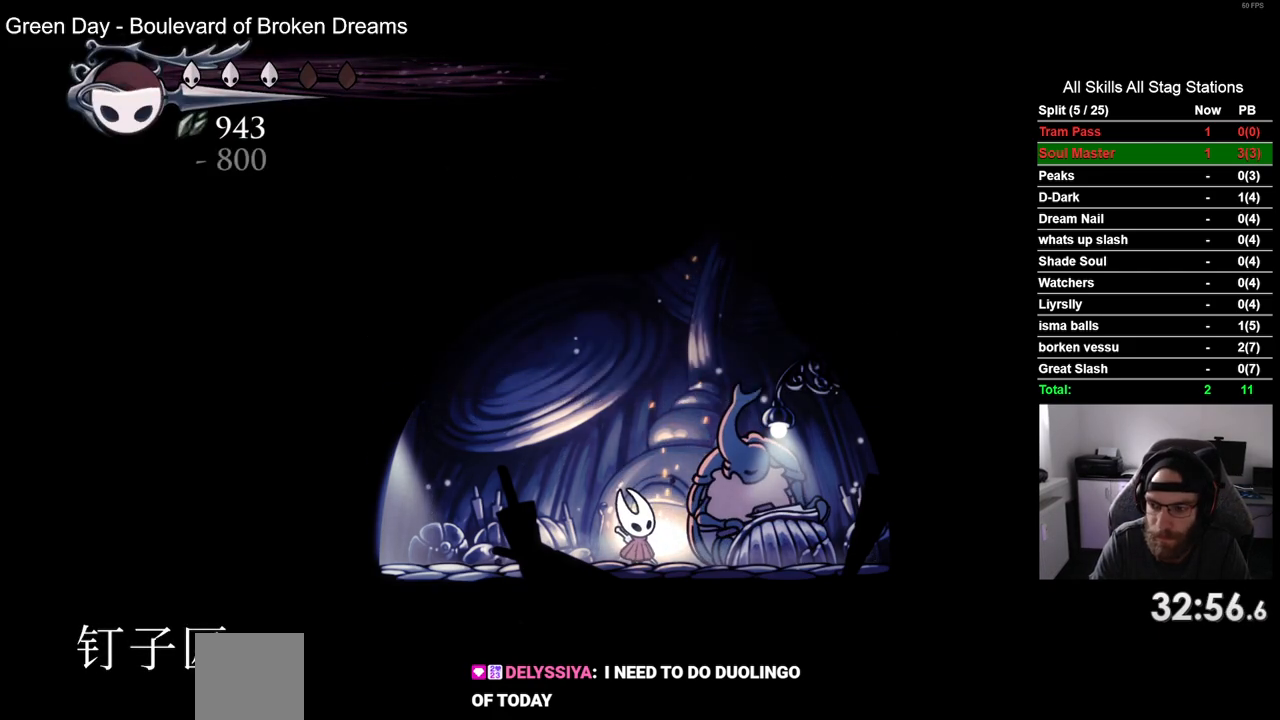
{"buttons": ["CROSS"], "left_stick": "center", "right_stick": "center", "events": [[33, "CROSS", "down"], [117, "CROSS", "up"], [233, "CROSS", "down"], [333, "CROSS", "up"], [433, "CROSS", "down"]]}
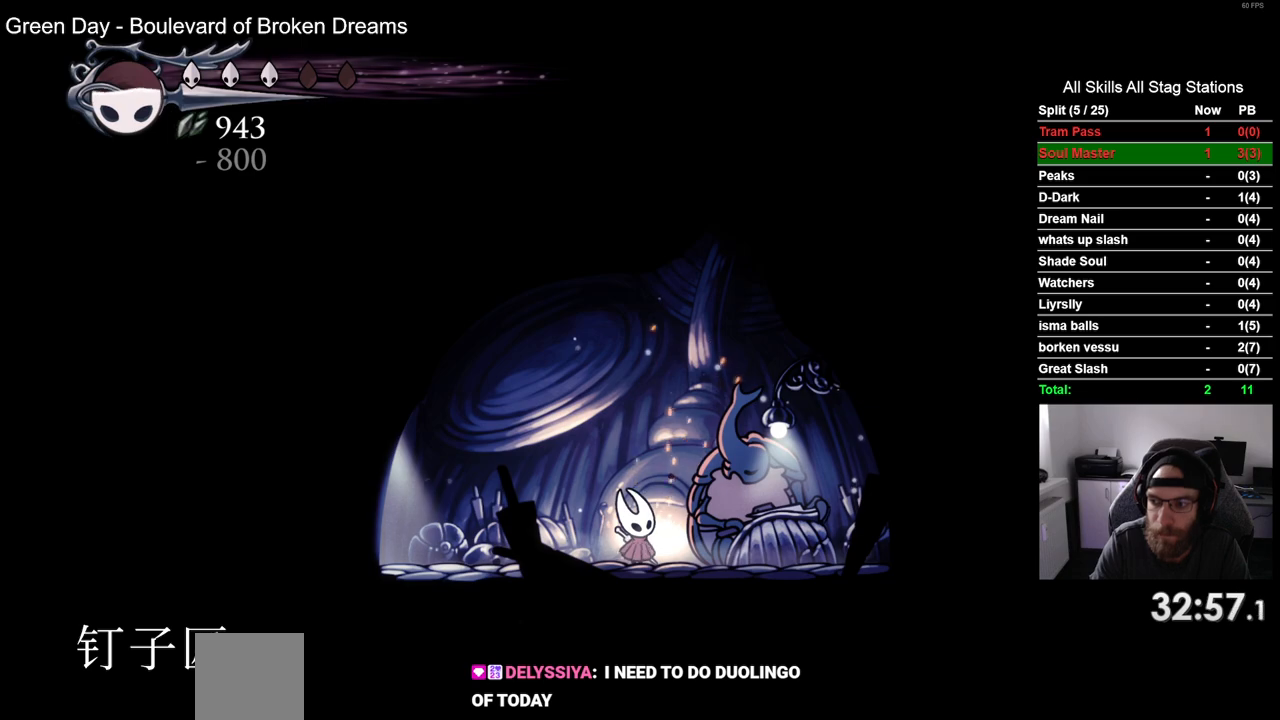
{"buttons": [], "left_stick": "center", "right_stick": "center", "events": [[33, "CROSS", "up"], [150, "CROSS", "down"], [250, "CROSS", "up"], [350, "CROSS", "down"], [433, "CROSS", "up"]]}
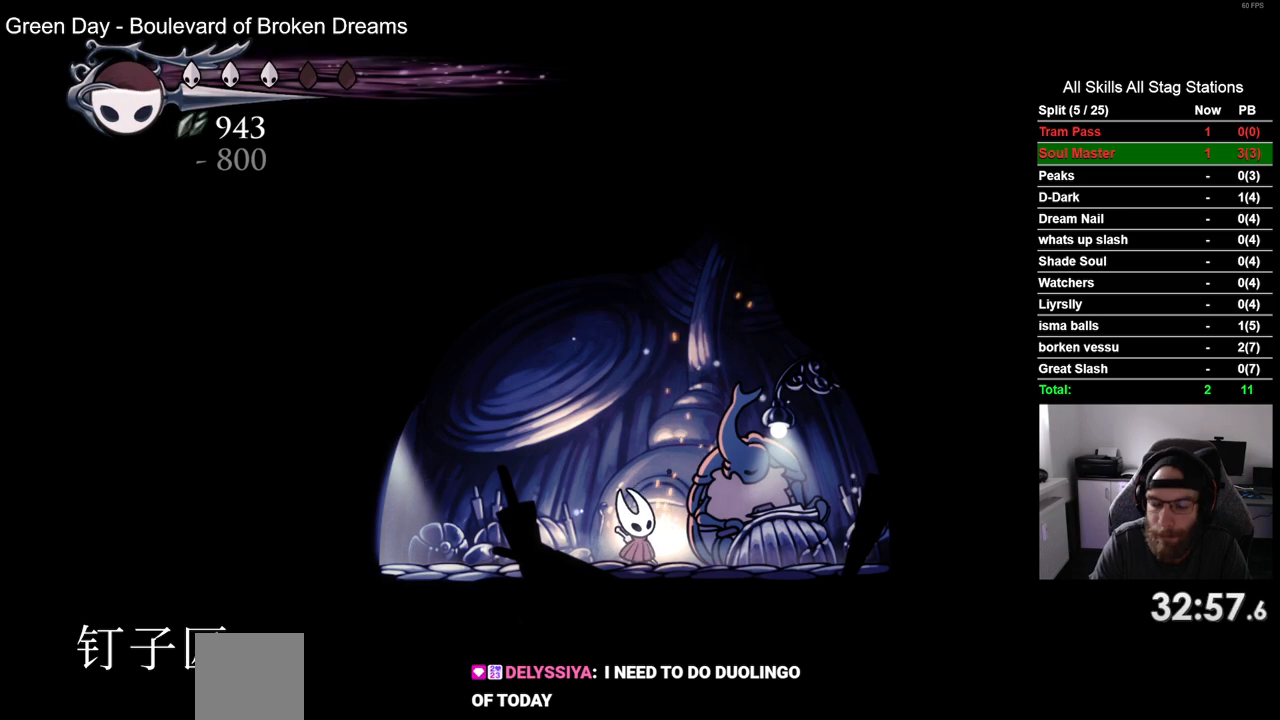
{"buttons": ["CROSS"], "left_stick": "center", "right_stick": "center", "events": [[33, "CROSS", "down"], [133, "CROSS", "up"], [233, "CROSS", "down"], [333, "CROSS", "up"], [417, "CROSS", "down"]]}
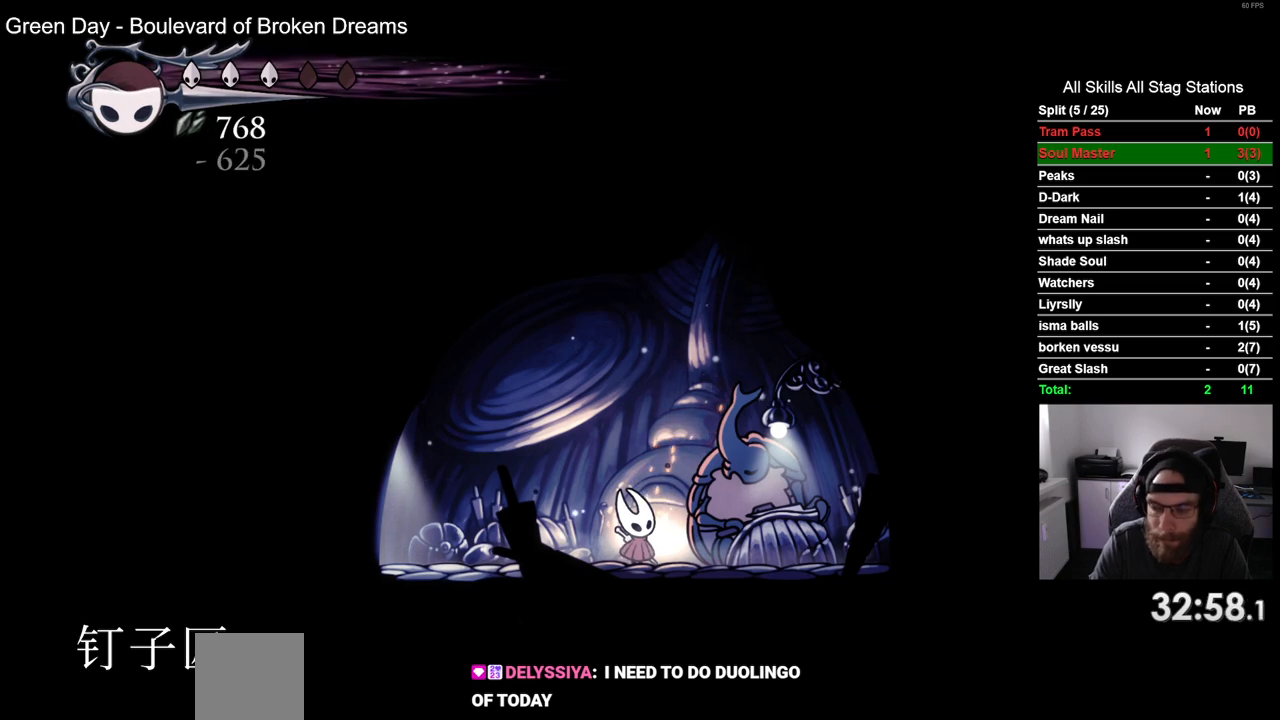
{"buttons": [], "left_stick": "center", "right_stick": "center", "events": [[33, "CROSS", "up"], [133, "CROSS", "down"], [250, "CROSS", "up"], [350, "CROSS", "down"], [467, "CROSS", "up"]]}
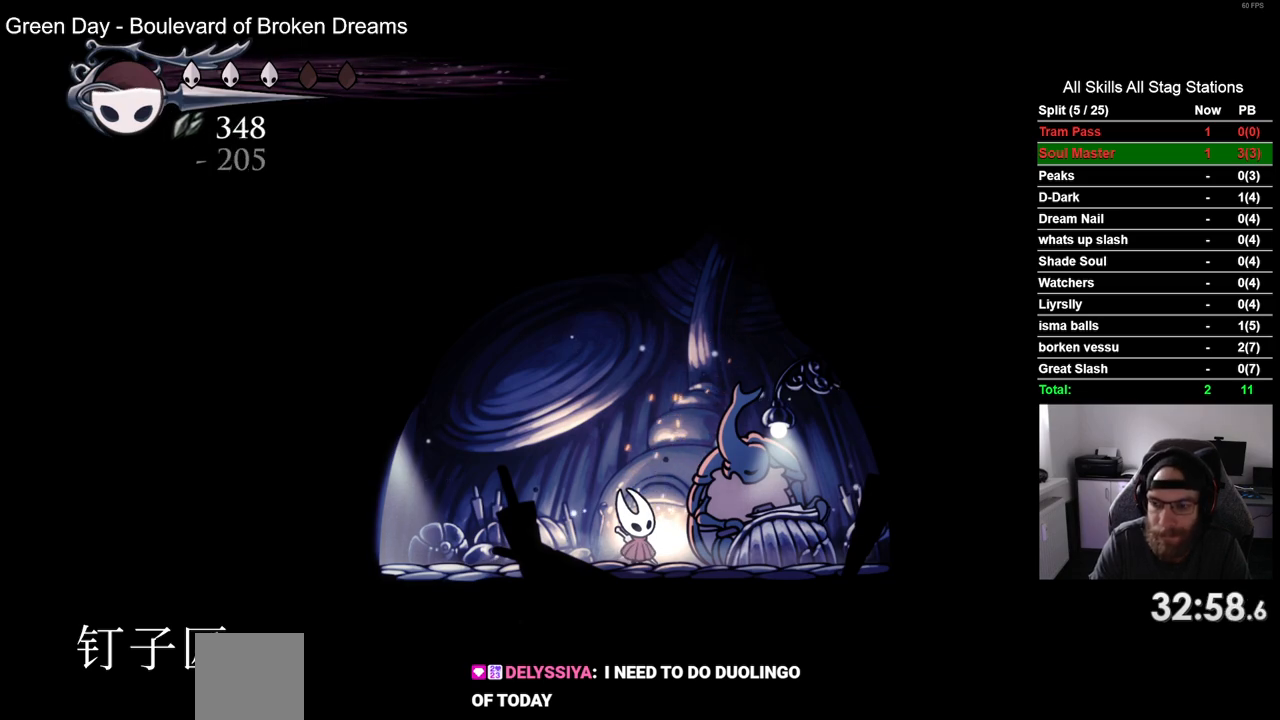
{"buttons": ["CROSS"], "left_stick": "center", "right_stick": "center", "events": [[67, "CROSS", "down"], [183, "CROSS", "up"], [283, "CROSS", "down"], [400, "CROSS", "up"], [483, "CROSS", "down"]]}
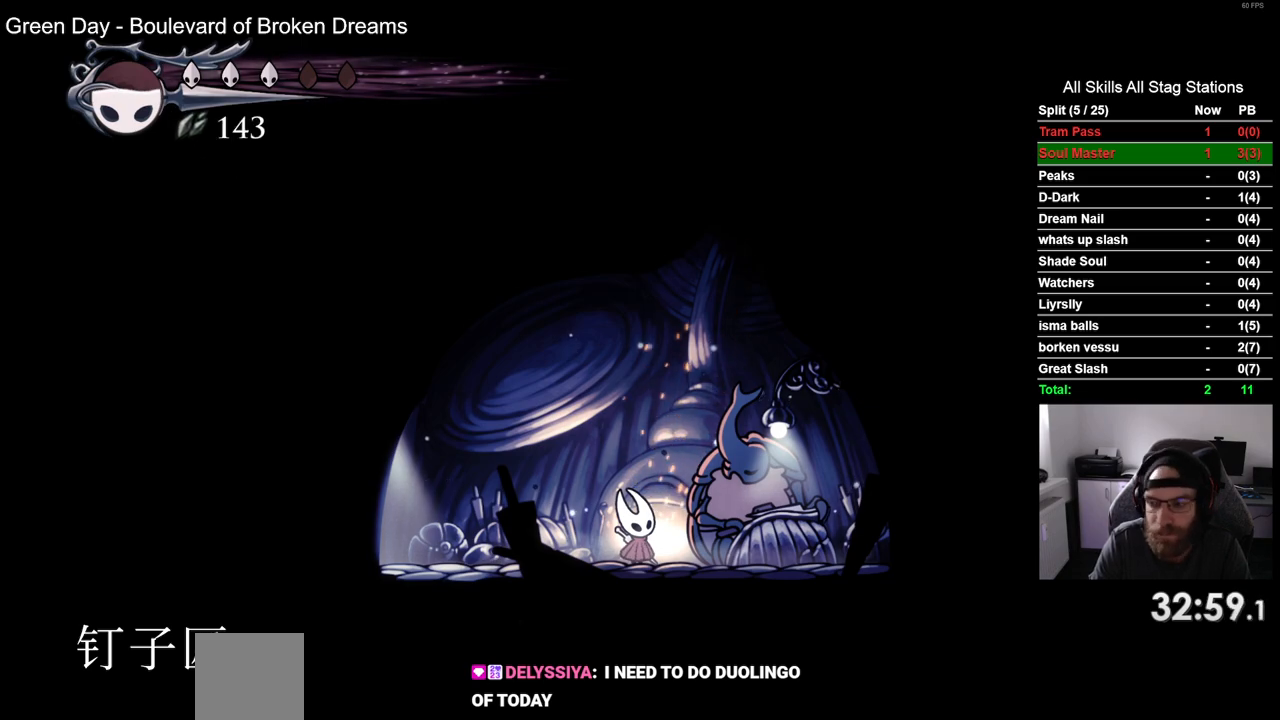
{"buttons": ["CROSS"], "left_stick": "center", "right_stick": "center", "events": [[100, "CROSS", "up"], [183, "CROSS", "down"], [317, "CROSS", "up"], [400, "CROSS", "down"]]}
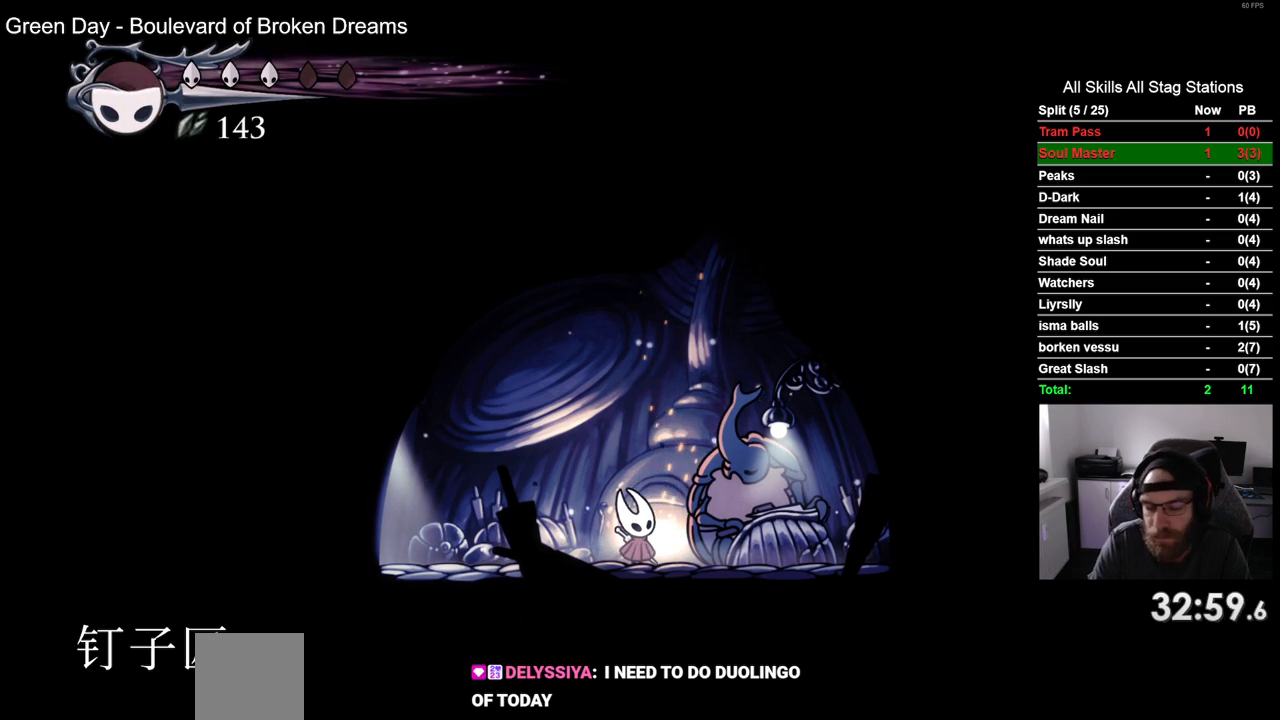
{"buttons": [], "left_stick": "center", "right_stick": "center", "events": [[17, "CROSS", "up"], [117, "CROSS", "down"], [217, "CROSS", "up"], [333, "CROSS", "down"], [433, "CROSS", "up"]]}
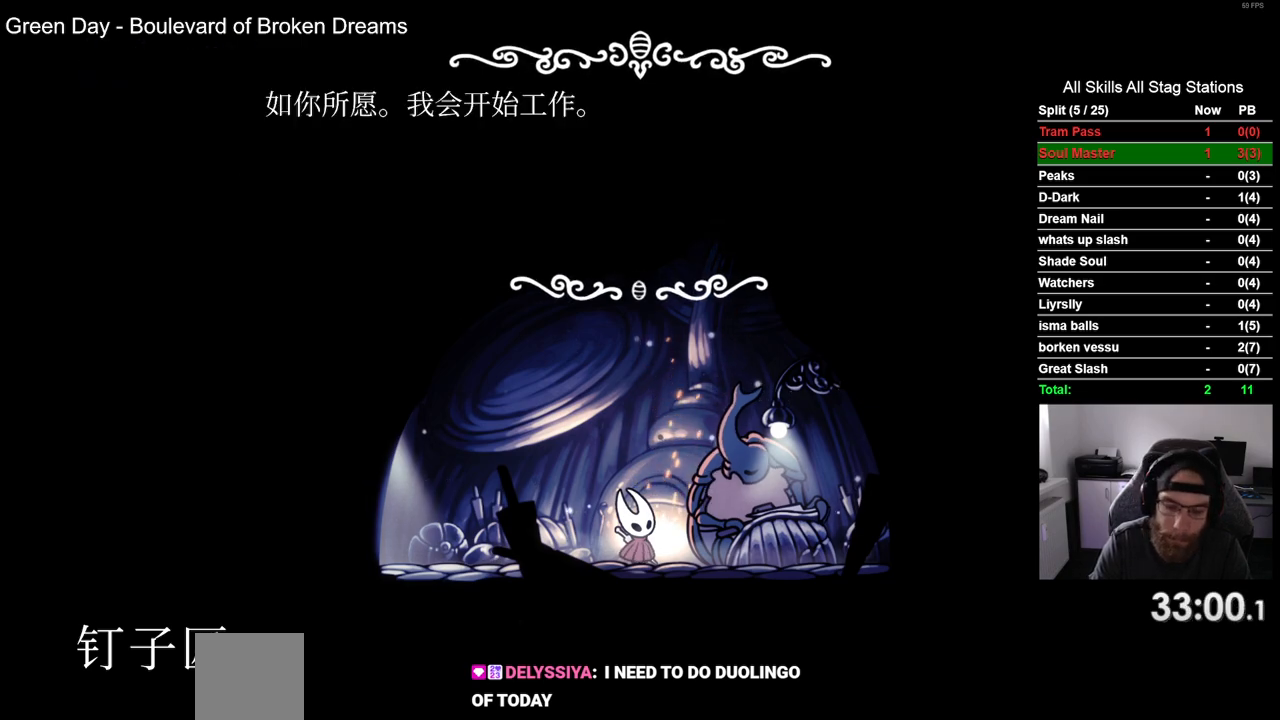
{"buttons": ["CROSS"], "left_stick": "center", "right_stick": "center", "events": [[33, "CROSS", "down"], [133, "CROSS", "up"], [233, "CROSS", "down"], [333, "CROSS", "up"], [433, "CROSS", "down"]]}
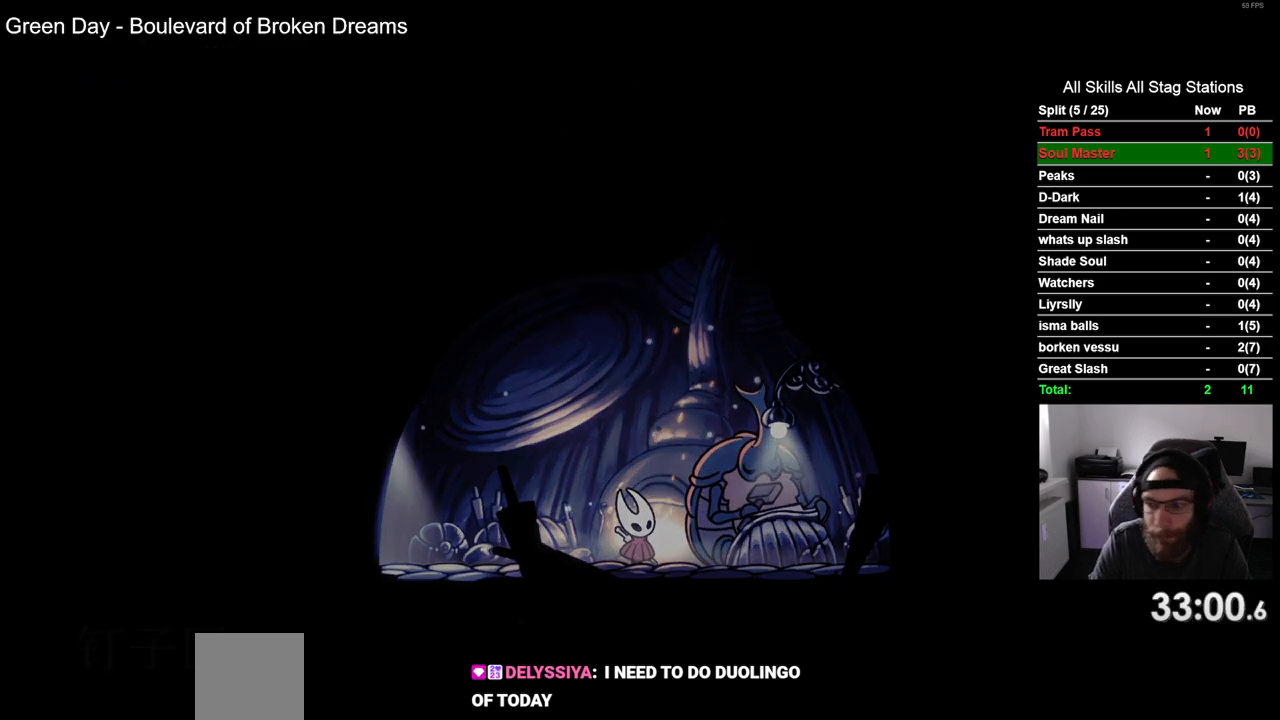
{"buttons": [], "left_stick": "center", "right_stick": "center", "events": [[33, "CROSS", "up"], [133, "CROSS", "down"], [250, "CROSS", "up"], [350, "CROSS", "down"], [467, "CROSS", "up"]]}
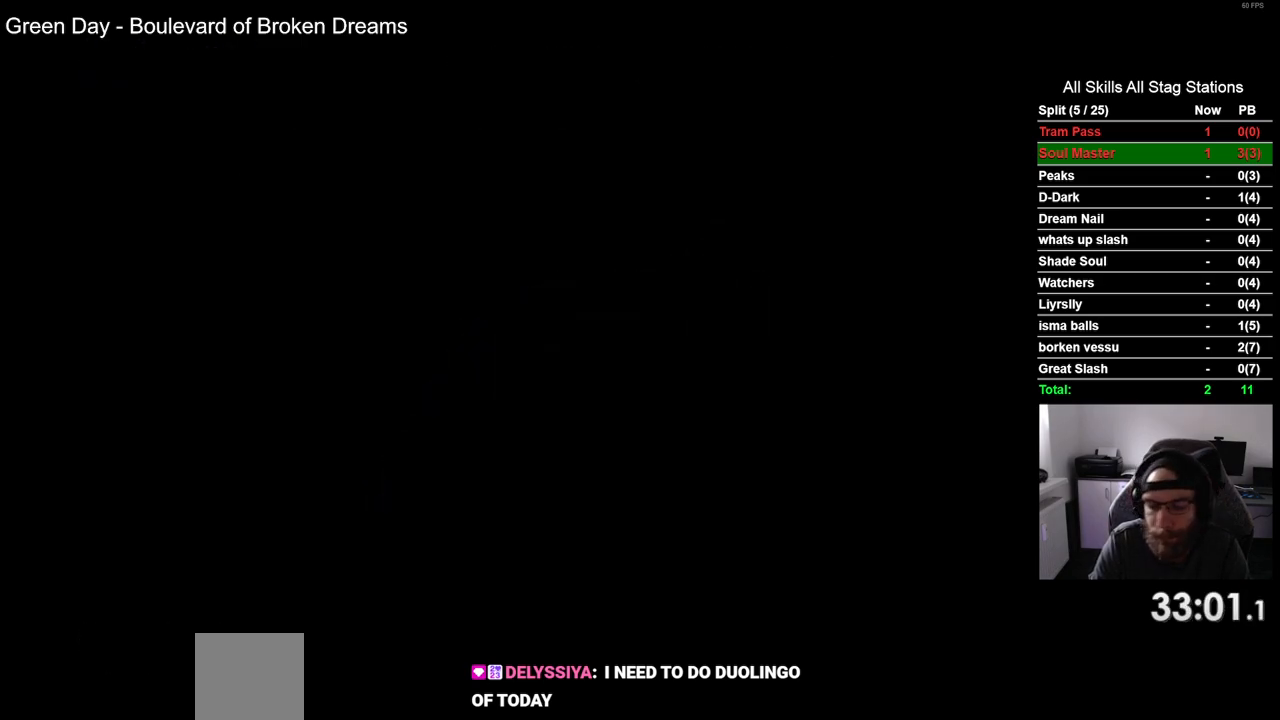
{"buttons": ["CROSS"], "left_stick": "center", "right_stick": "center", "events": [[67, "CROSS", "down"], [167, "CROSS", "up"], [267, "CROSS", "down"], [367, "CROSS", "up"], [467, "CROSS", "down"]]}
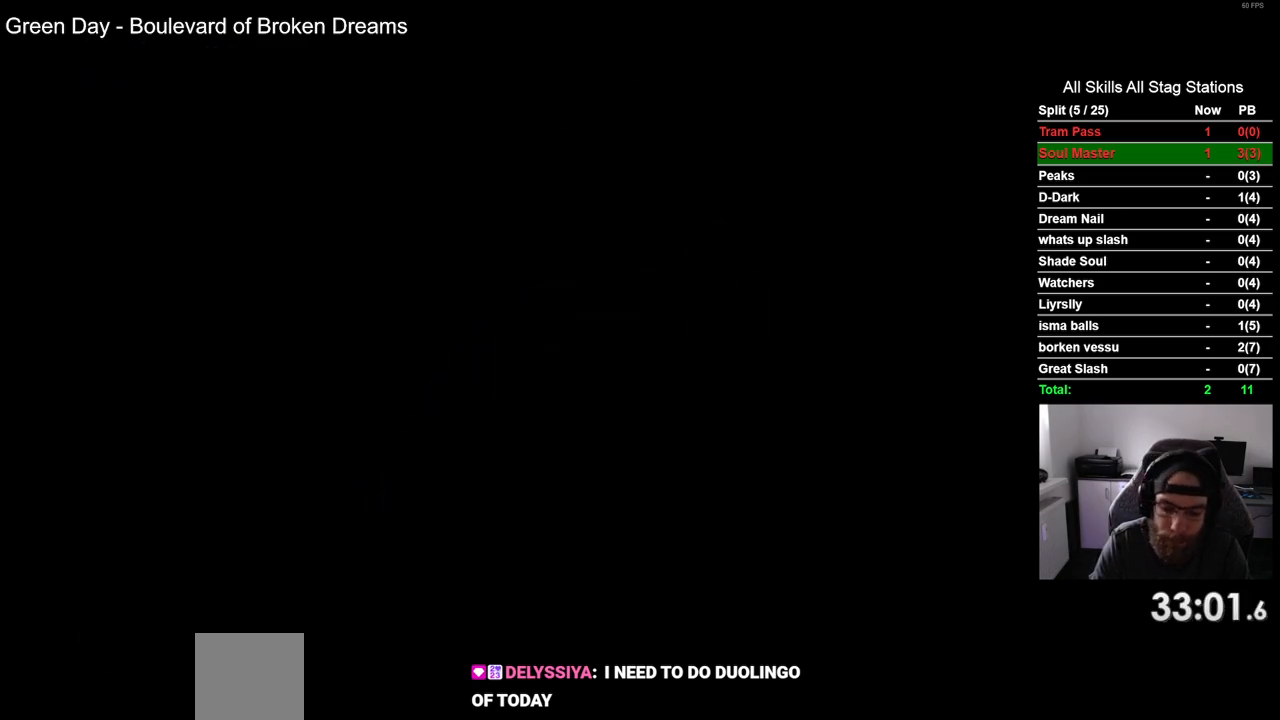
{"buttons": [], "left_stick": "center", "right_stick": "center", "events": [[67, "CROSS", "up"], [183, "CROSS", "down"], [283, "CROSS", "up"], [383, "CROSS", "down"], [483, "CROSS", "up"]]}
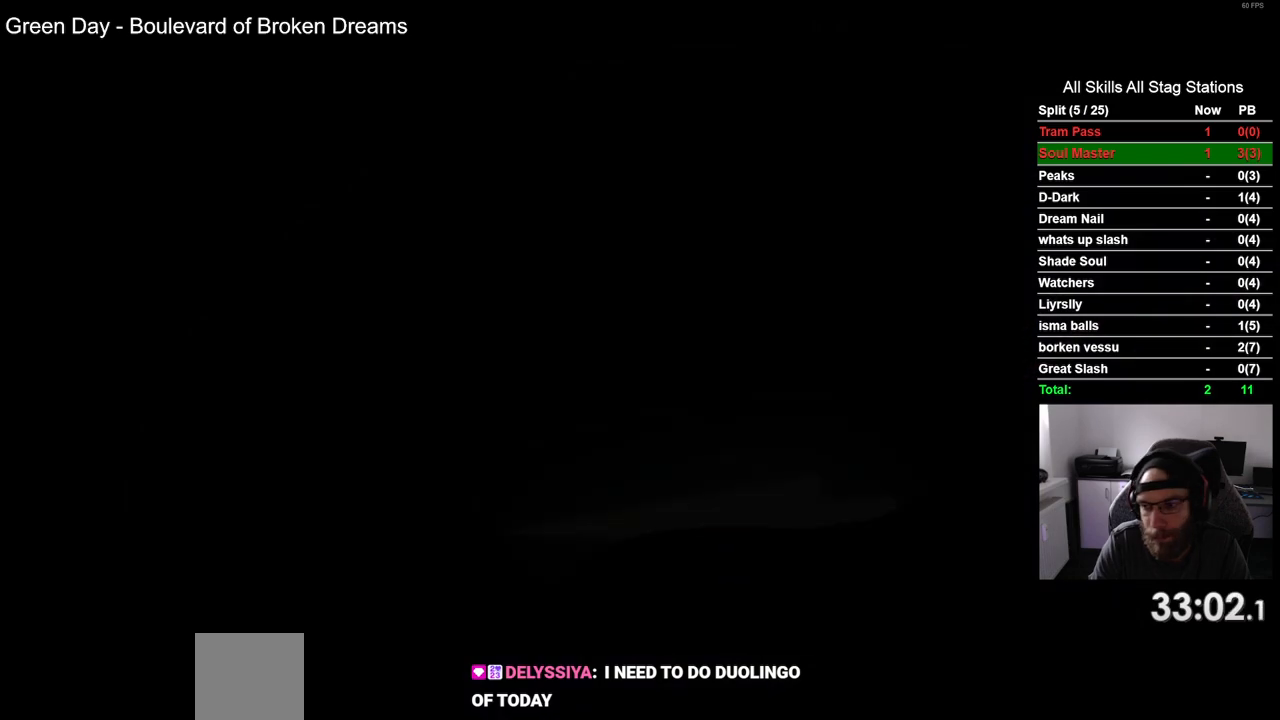
{"buttons": [], "left_stick": "center", "right_stick": "center", "events": [[83, "CROSS", "down"], [217, "CROSS", "up"], [300, "CROSS", "down"], [417, "CROSS", "up"]]}
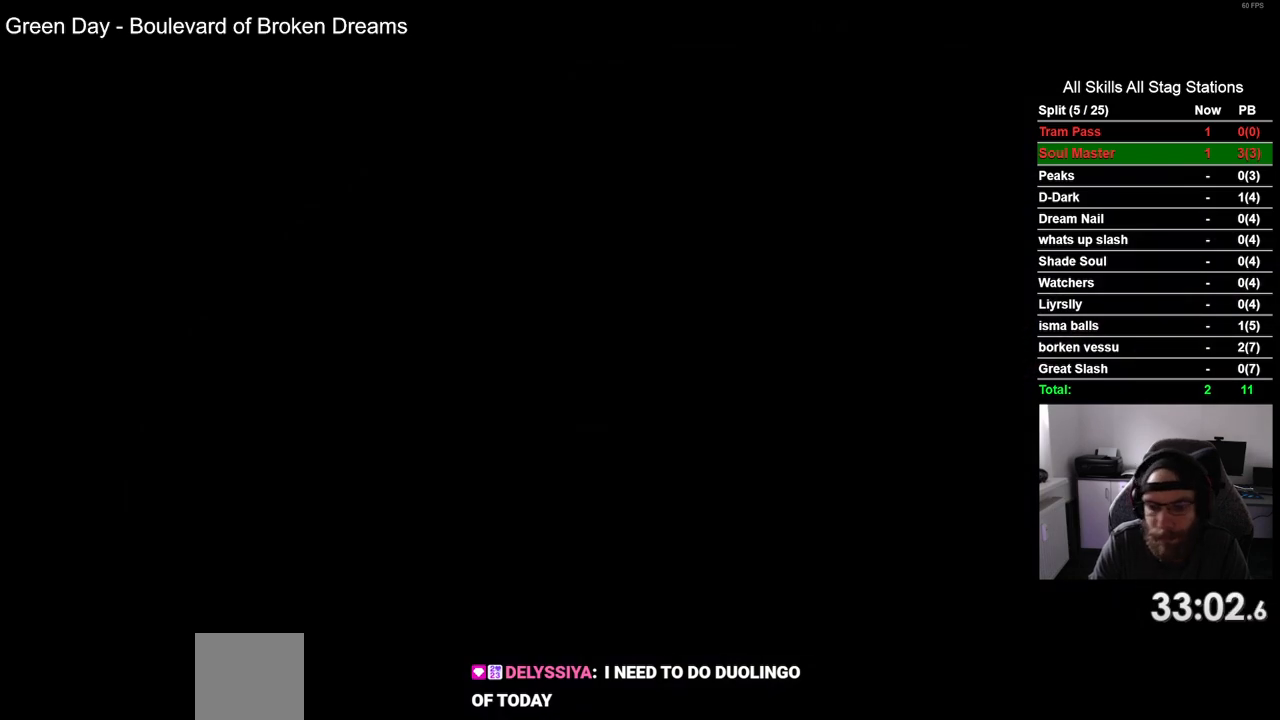
{"buttons": ["CROSS"], "left_stick": "center", "right_stick": "center", "events": [[33, "CROSS", "down"], [133, "CROSS", "up"], [233, "CROSS", "down"], [367, "CROSS", "up"], [450, "CROSS", "down"]]}
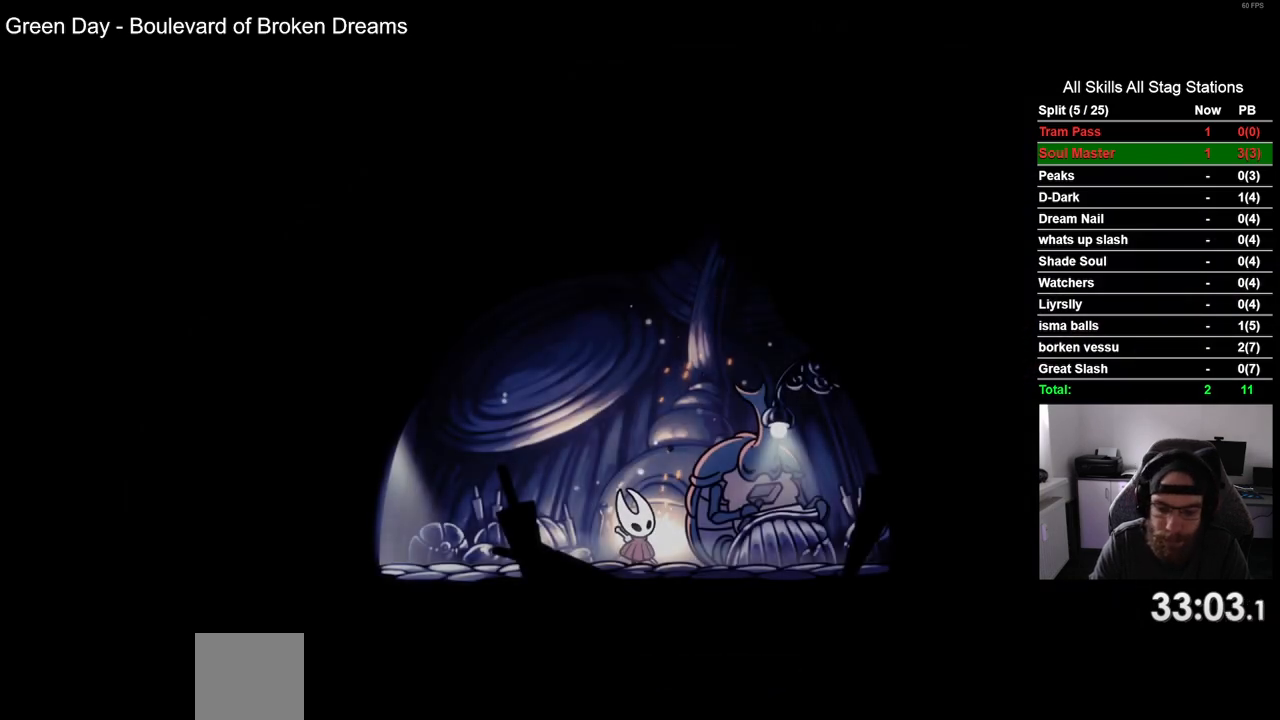
{"buttons": ["DPAD_LEFT"], "left_stick": "center", "right_stick": "center", "events": [[67, "CROSS", "up"], [167, "CROSS", "down"], [283, "CROSS", "up"], [367, "CROSS", "down"], [383, "DPAD_LEFT", "down"], [467, "CROSS", "up"]]}
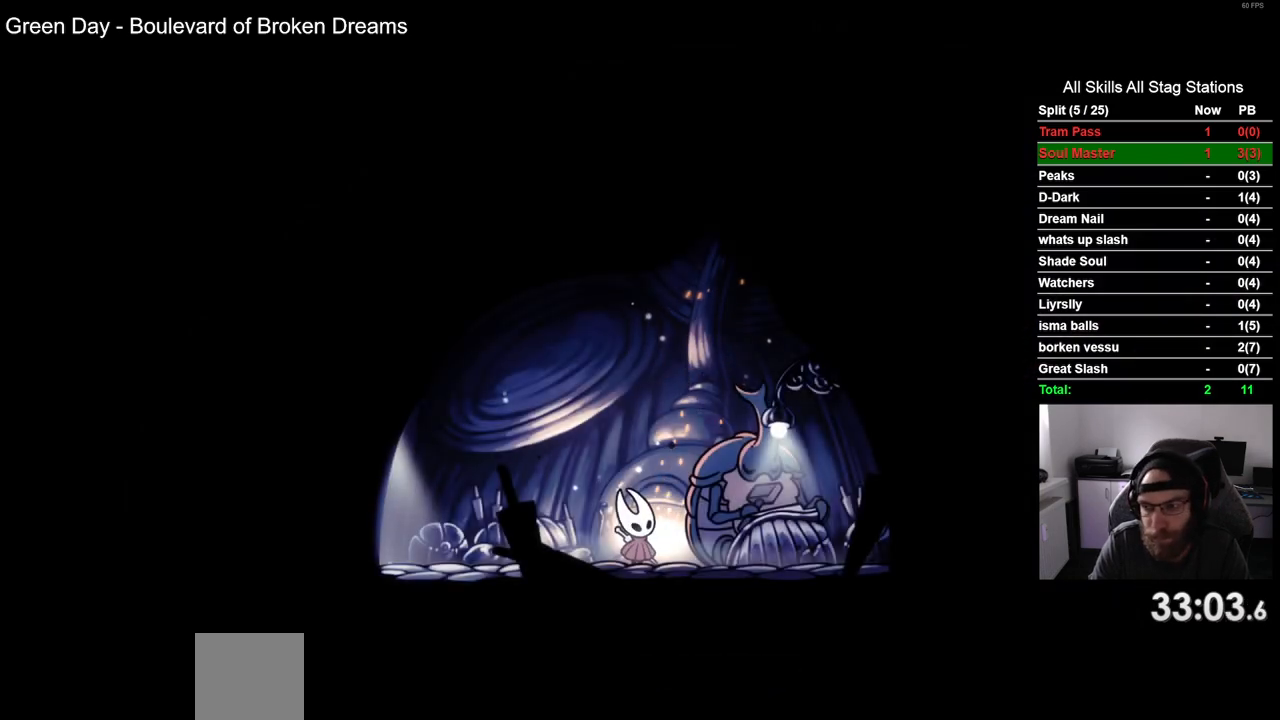
{"buttons": ["CROSS", "DPAD_LEFT"], "left_stick": "center", "right_stick": "center", "events": [[67, "CROSS", "down"], [183, "CROSS", "up"], [267, "CROSS", "down"], [383, "CROSS", "up"], [483, "CROSS", "down"]]}
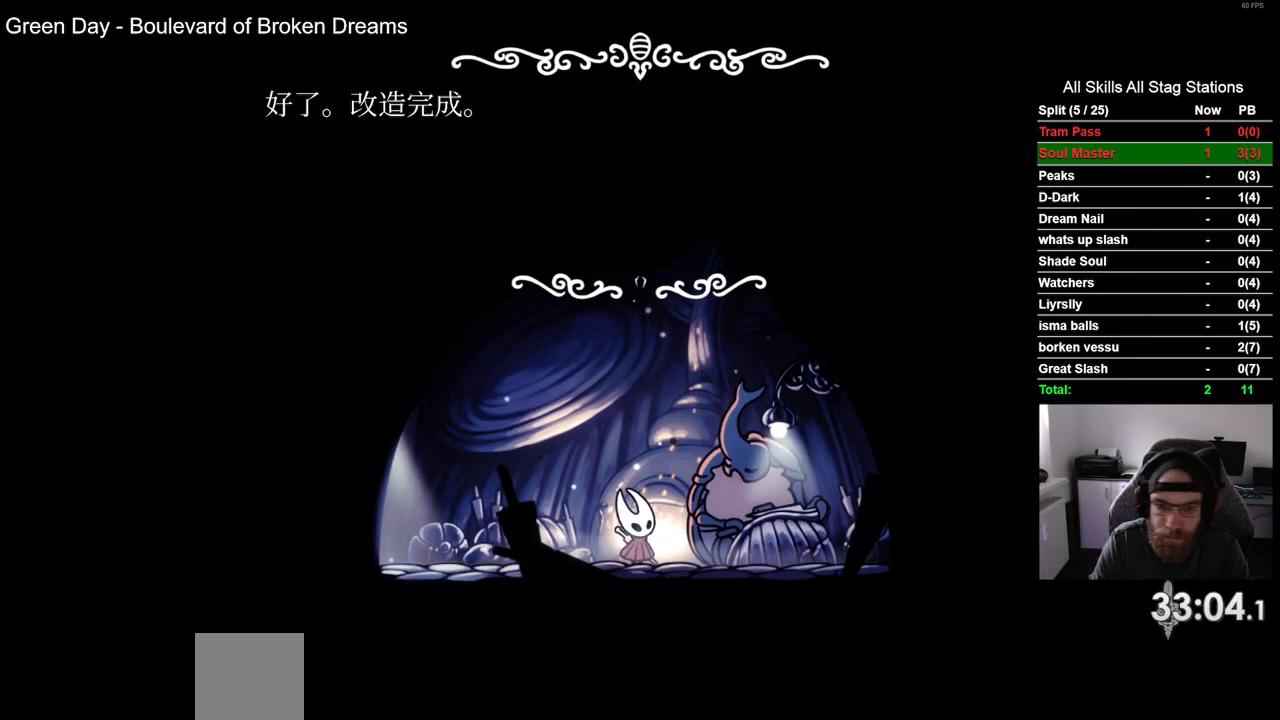
{"buttons": ["DPAD_LEFT"], "left_stick": "center", "right_stick": "center", "events": [[83, "CROSS", "up"], [167, "CROSS", "down"], [283, "CROSS", "up"], [350, "CROSS", "down"], [467, "CROSS", "up"]]}
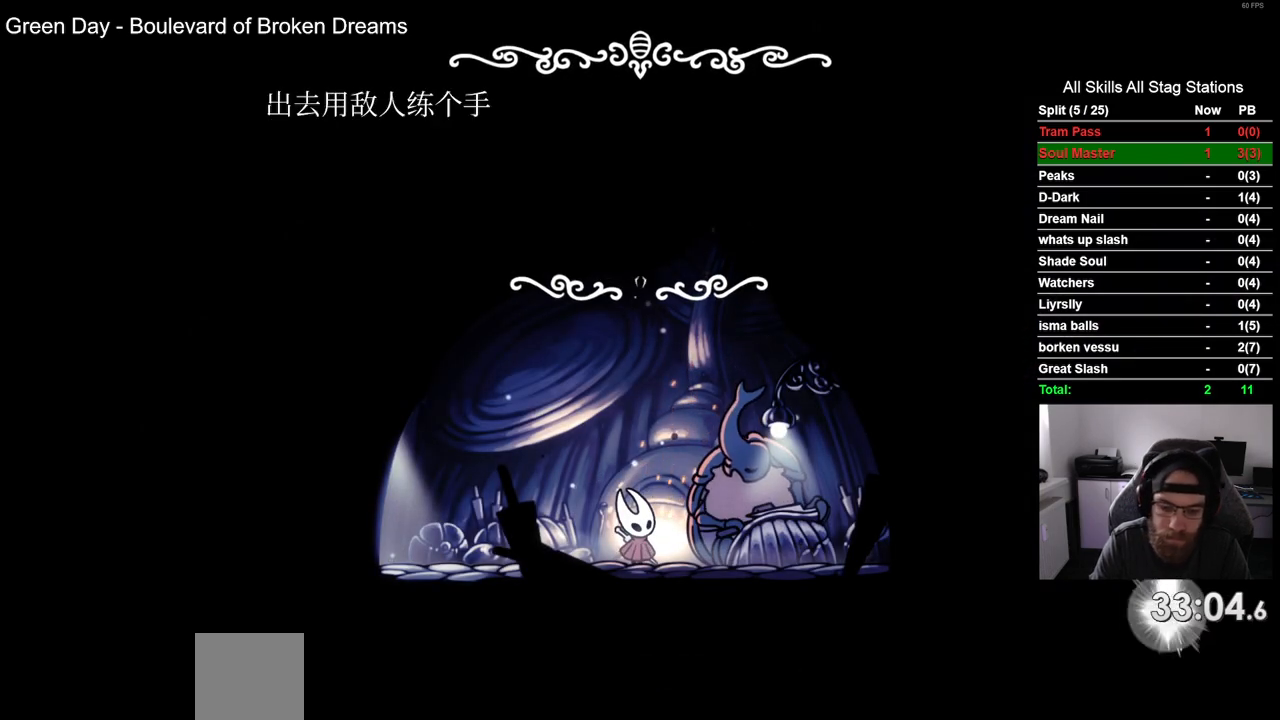
{"buttons": ["DPAD_LEFT"], "left_stick": "center", "right_stick": "center", "events": [[67, "CROSS", "down"], [150, "CROSS", "up"], [267, "CROSS", "down"], [350, "CROSS", "up"]]}
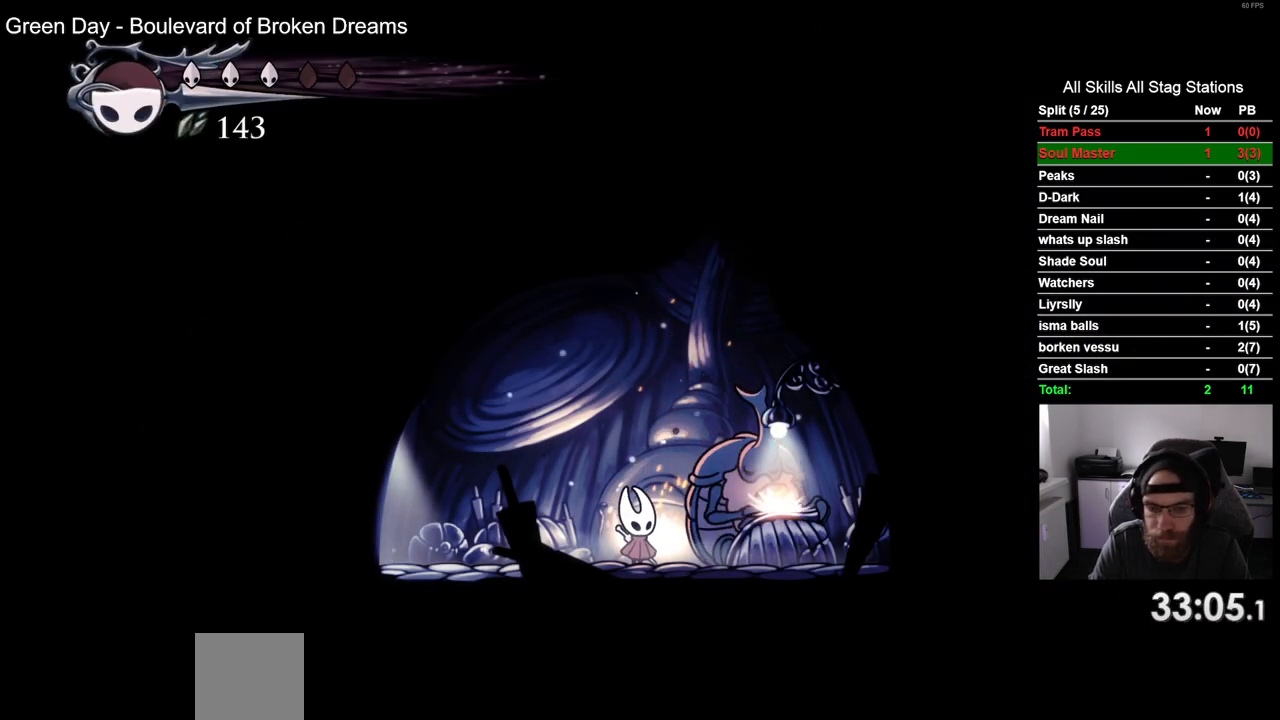
{"buttons": ["R2", "DPAD_LEFT"], "left_stick": "center", "right_stick": "center", "events": [[317, "R2", "down"]]}
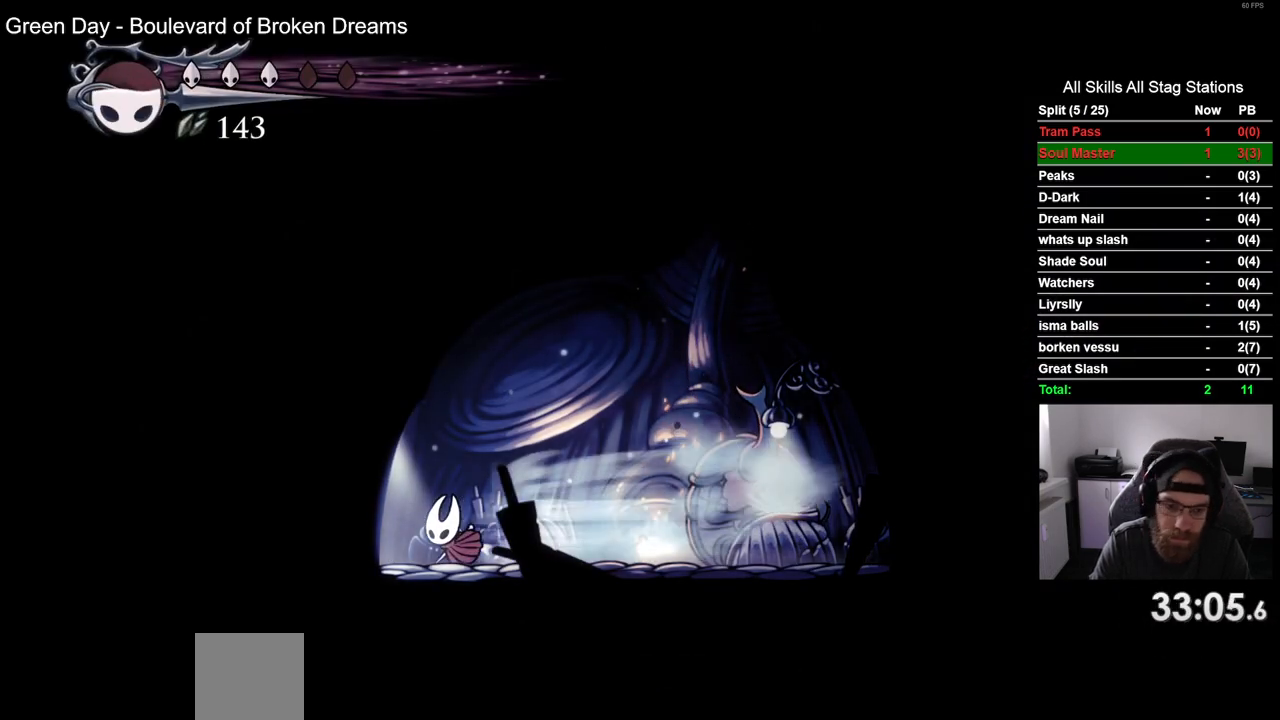
{"buttons": ["DPAD_LEFT"], "left_stick": "center", "right_stick": "center", "events": [[33, "R2", "up"]]}